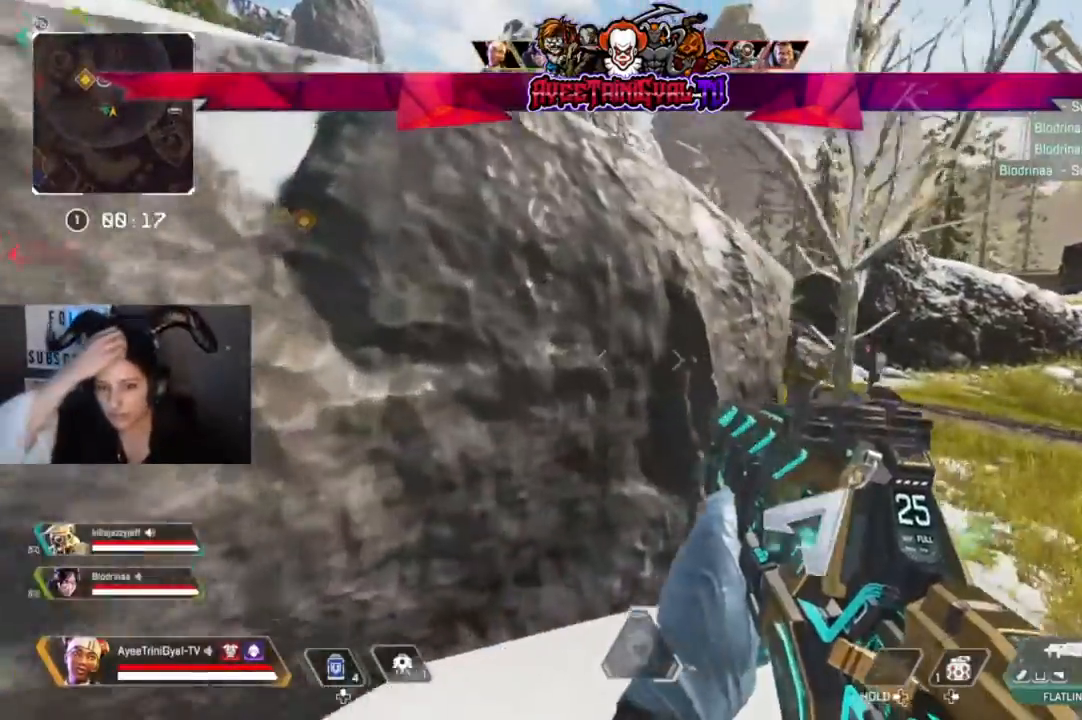
Gameplay with a controller (Xbox layout); each line is a JSON object with the inputs held at the frame after it. "events" lists button and stick changes between this image and that frame as [ms after this image, input, new state], when the widget could be followed in between.
{"buttons": [], "left_stick": "center", "right_stick": "center", "events": [[33, "left_stick", "center"], [167, "left_stick", "right"], [467, "left_stick", "center"]]}
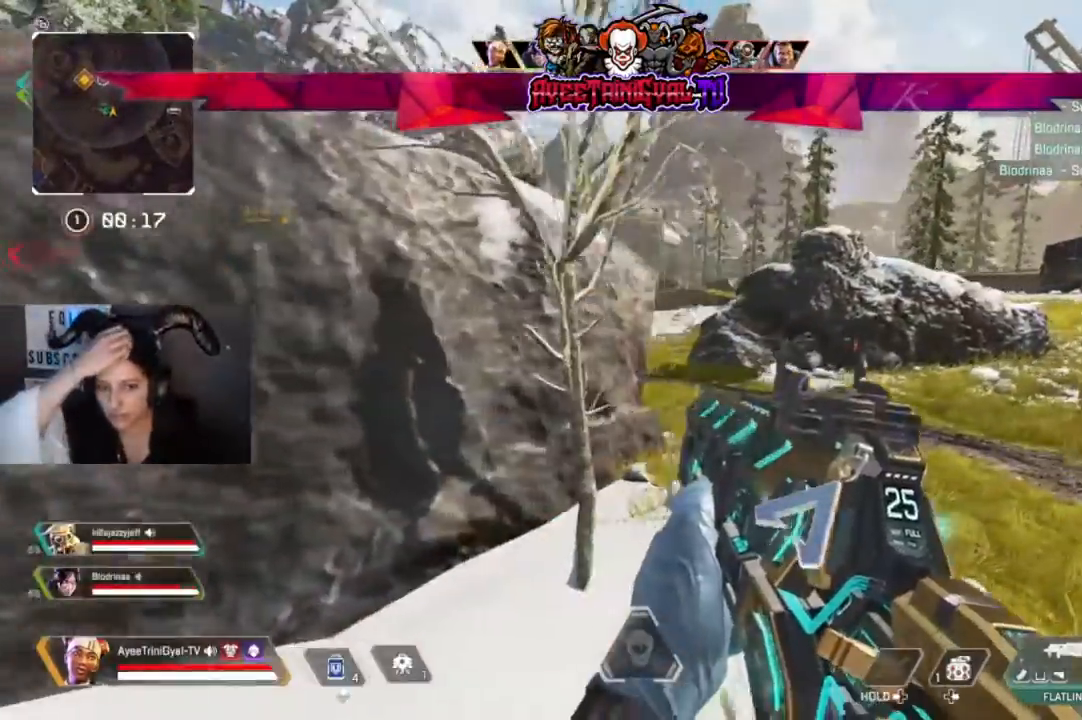
{"buttons": [], "left_stick": "center", "right_stick": "center", "events": [[67, "left_stick", "left"], [200, "left_stick", "center"]]}
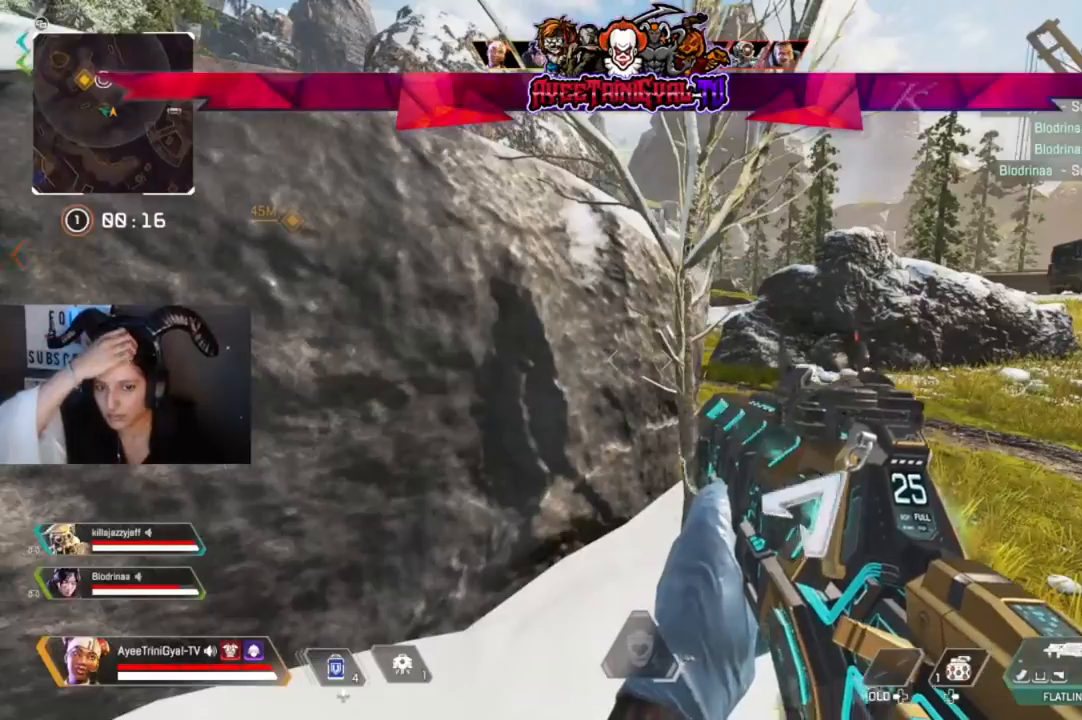
{"buttons": [], "left_stick": "center", "right_stick": "center", "events": []}
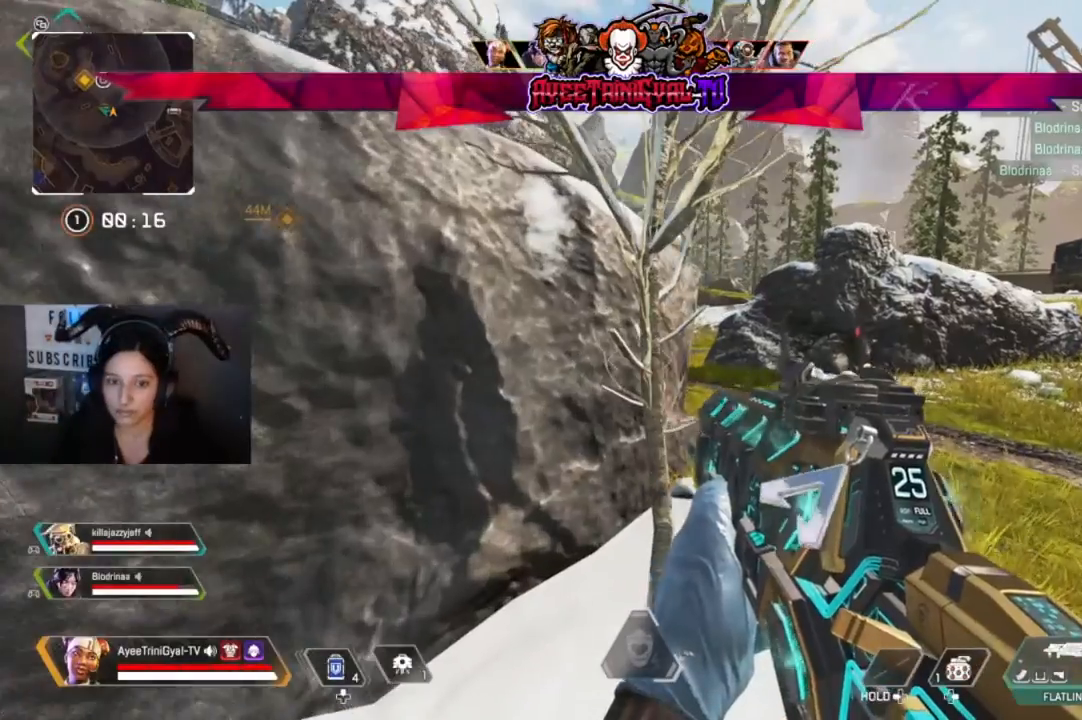
{"buttons": [], "left_stick": "up-right", "right_stick": "center", "events": [[133, "left_stick", "up"], [267, "left_stick", "up-right"], [300, "right_stick", "left"], [433, "right_stick", "center"]]}
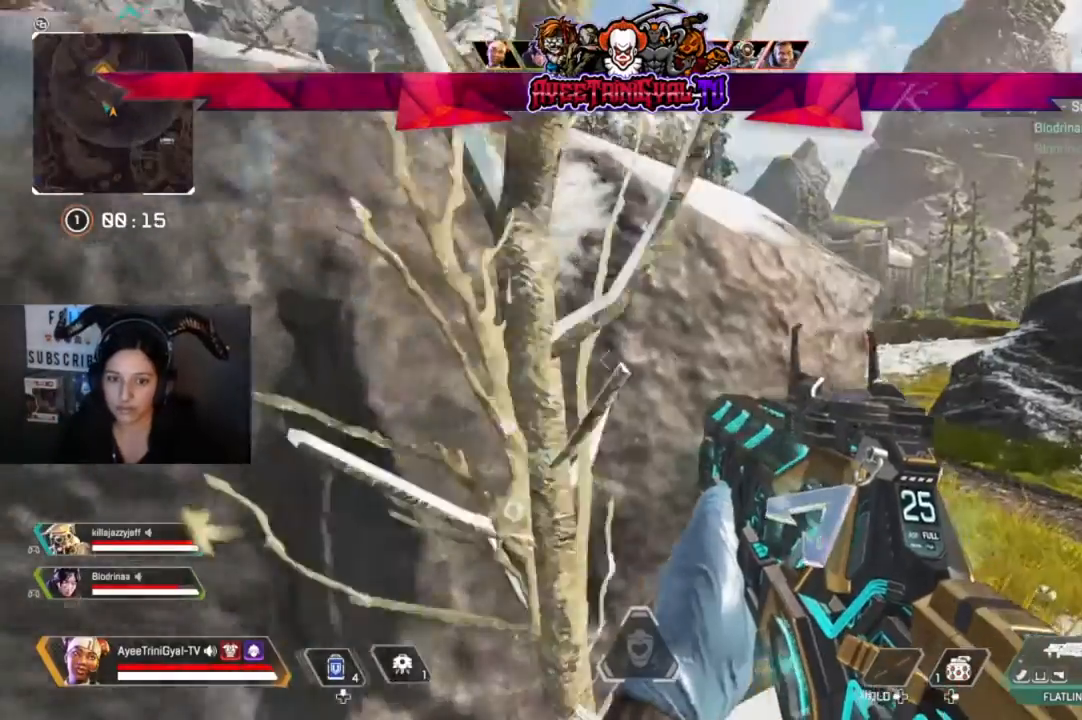
{"buttons": [], "left_stick": "center", "right_stick": "center", "events": [[67, "left_stick", "center"]]}
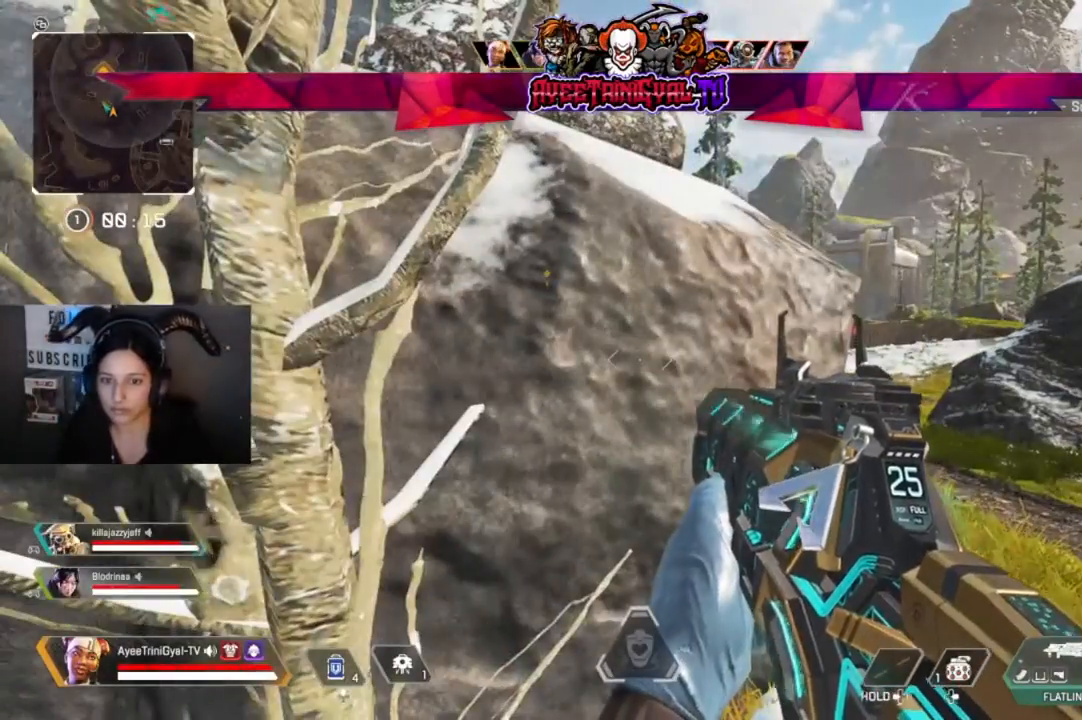
{"buttons": [], "left_stick": "center", "right_stick": "center", "events": []}
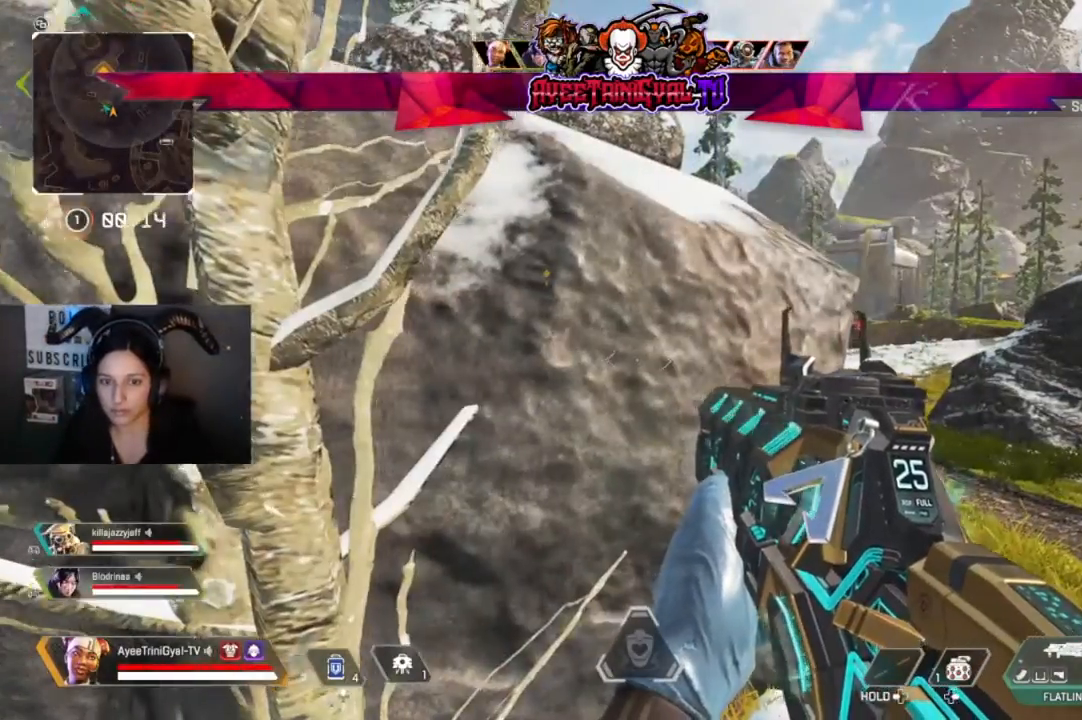
{"buttons": ["L2"], "left_stick": "center", "right_stick": "up-left", "events": [[67, "left_stick", "right"], [367, "right_stick", "up-left"], [467, "L2", "down"], [467, "left_stick", "center"]]}
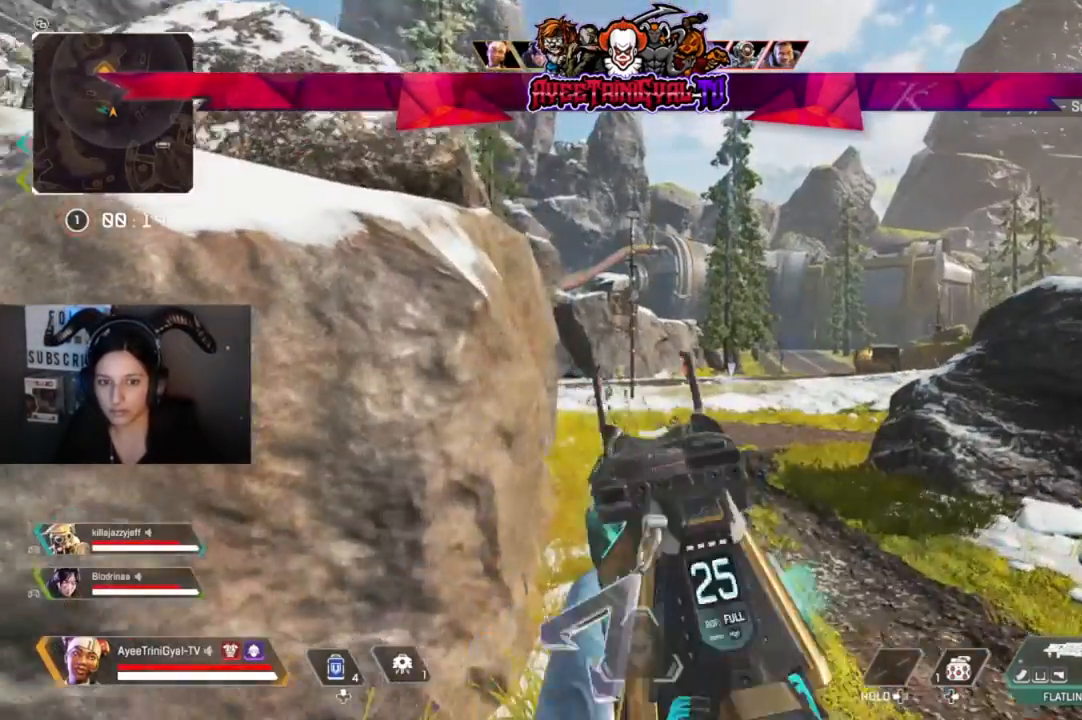
{"buttons": ["L2"], "left_stick": "center", "right_stick": "up-left", "events": [[33, "left_stick", "left"], [100, "right_stick", "up-right"], [200, "right_stick", "up"], [333, "left_stick", "center"], [367, "right_stick", "up-left"]]}
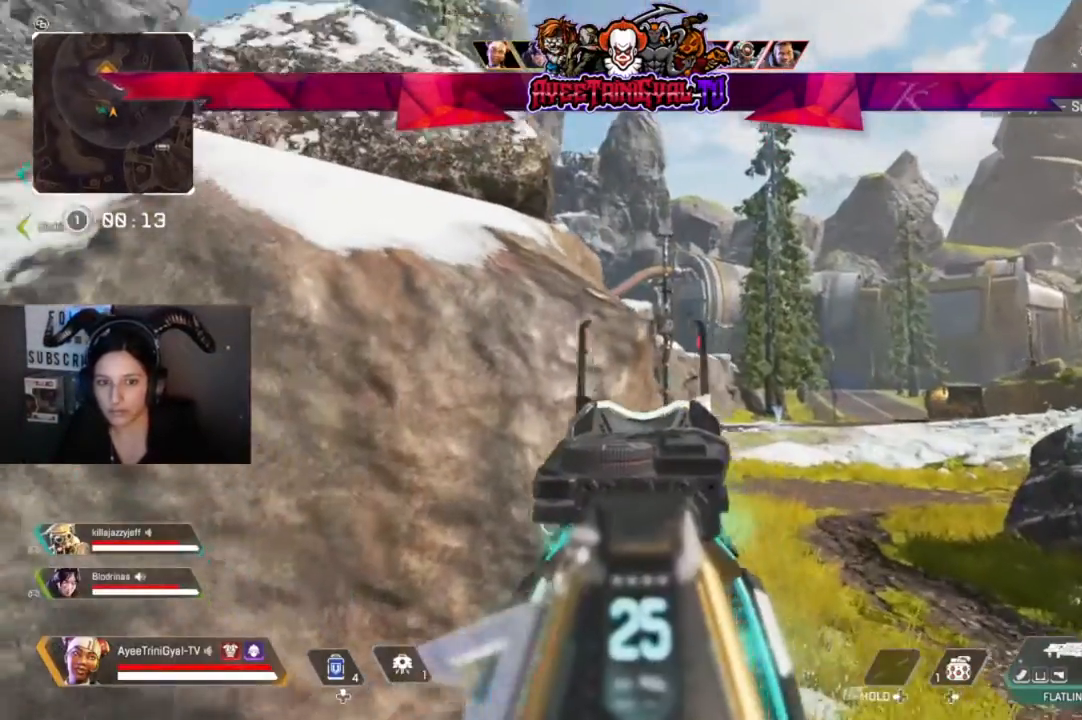
{"buttons": ["L2"], "left_stick": "up-right", "right_stick": "left", "events": [[67, "left_stick", "up-right"], [167, "left_stick", "center"], [167, "right_stick", "left"], [333, "left_stick", "up-right"]]}
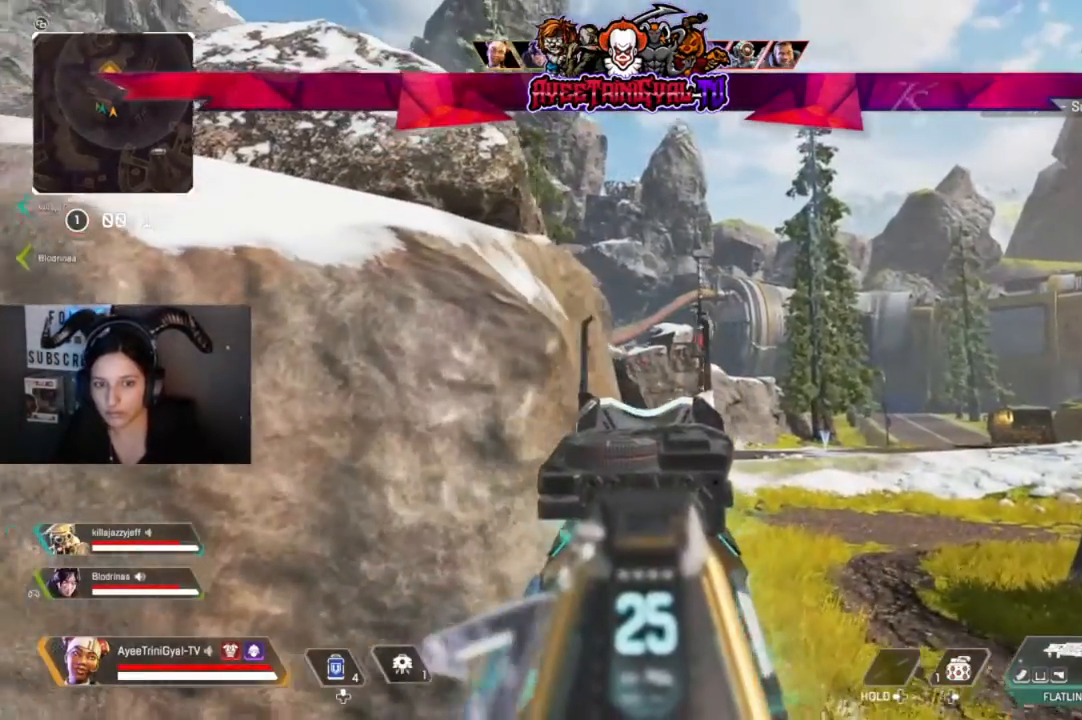
{"buttons": ["L2"], "left_stick": "center", "right_stick": "center", "events": [[33, "left_stick", "center"], [167, "right_stick", "center"]]}
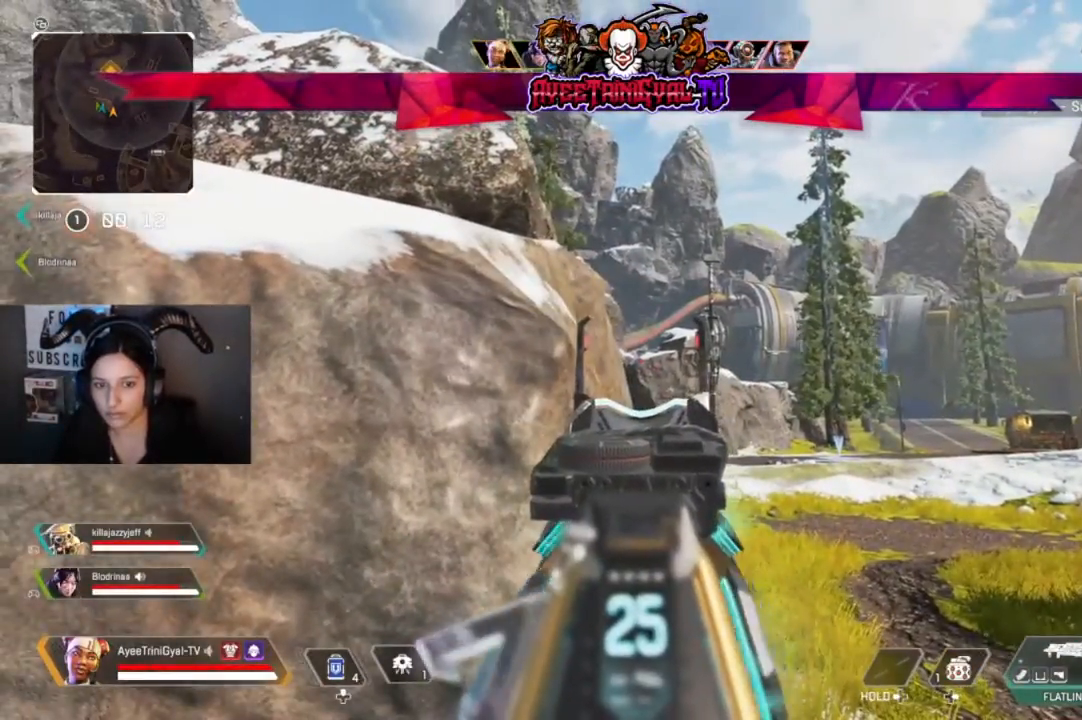
{"buttons": ["L2"], "left_stick": "center", "right_stick": "down-right", "events": [[367, "right_stick", "down-right"]]}
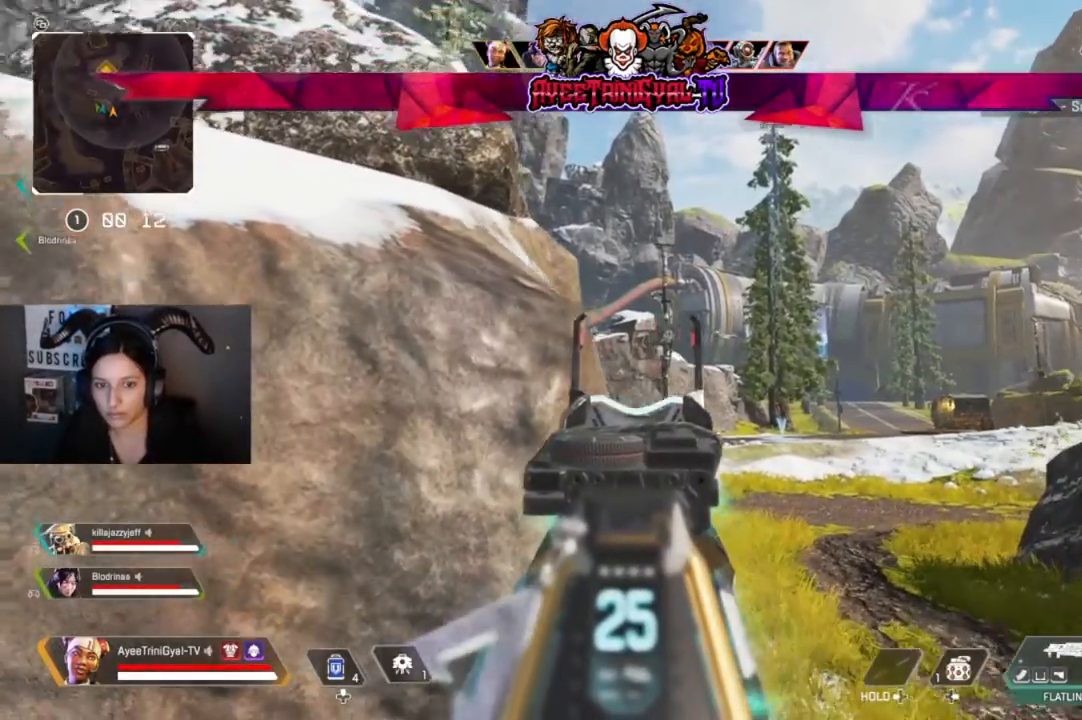
{"buttons": ["L2"], "left_stick": "center", "right_stick": "right", "events": [[467, "right_stick", "right"]]}
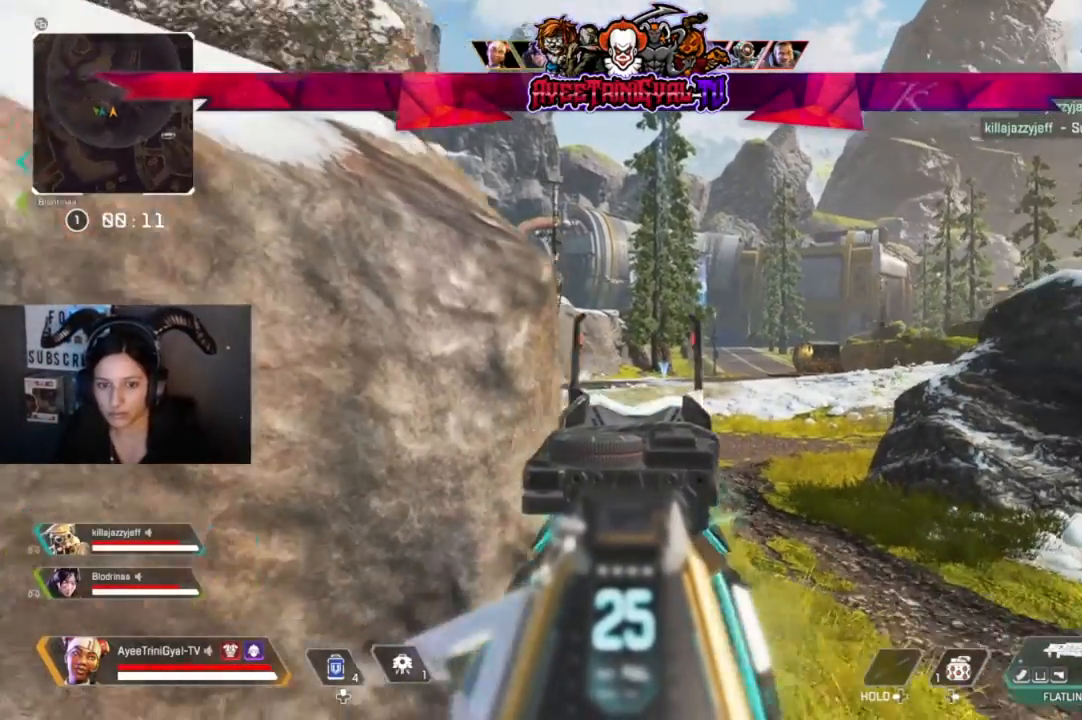
{"buttons": ["L2"], "left_stick": "center", "right_stick": "center", "events": [[300, "right_stick", "center"]]}
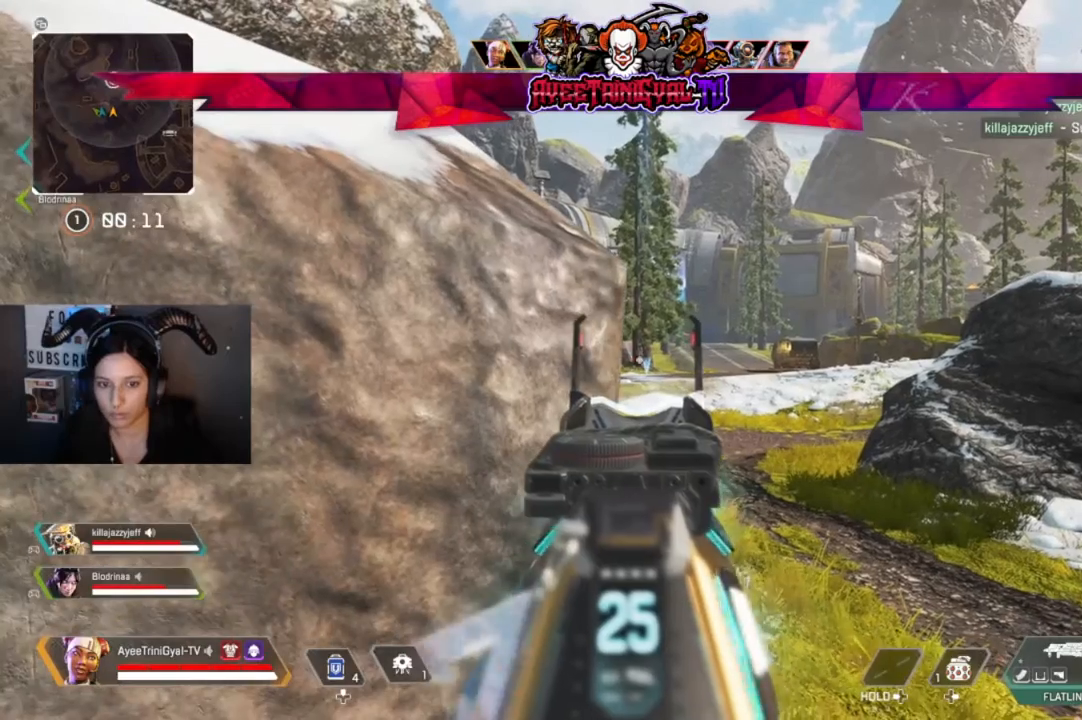
{"buttons": ["L2"], "left_stick": "center", "right_stick": "center", "events": [[33, "R1", "down"], [133, "R1", "up"], [200, "R1", "down"], [367, "R1", "up"]]}
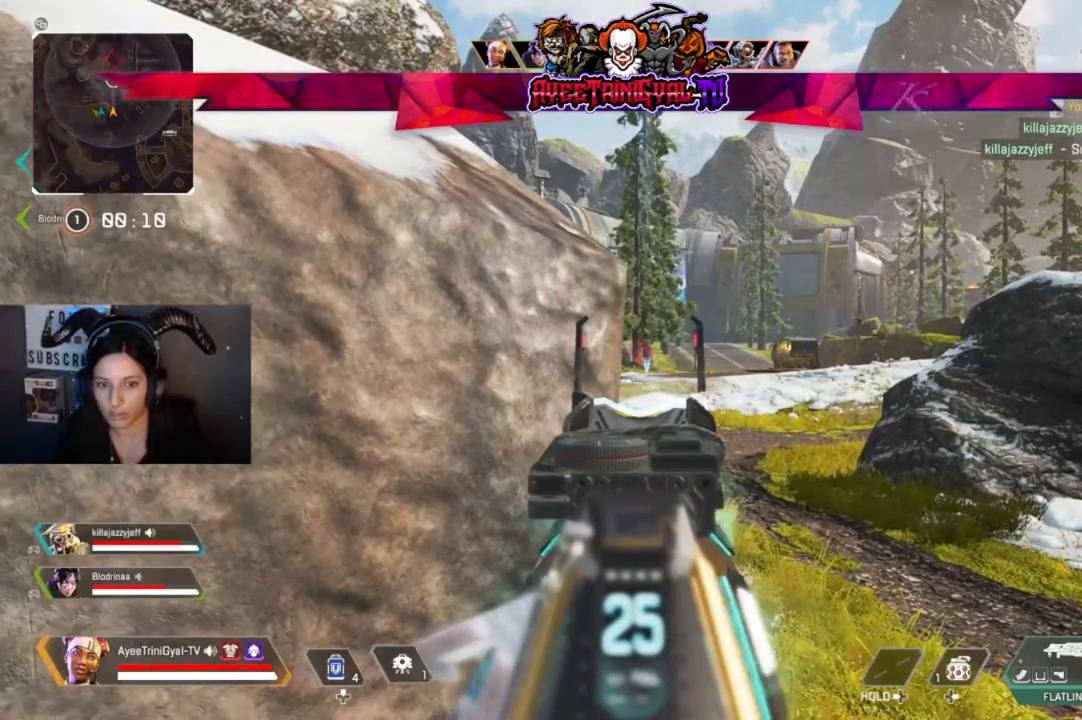
{"buttons": ["L2"], "left_stick": "center", "right_stick": "center", "events": []}
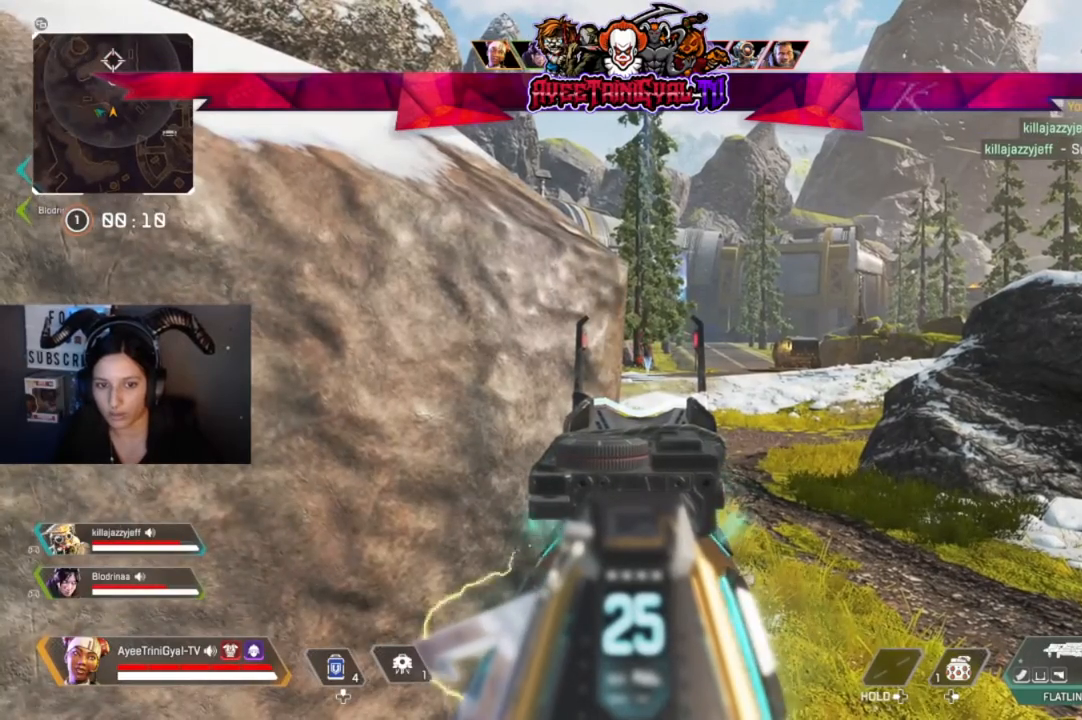
{"buttons": ["L2"], "left_stick": "center", "right_stick": "center", "events": []}
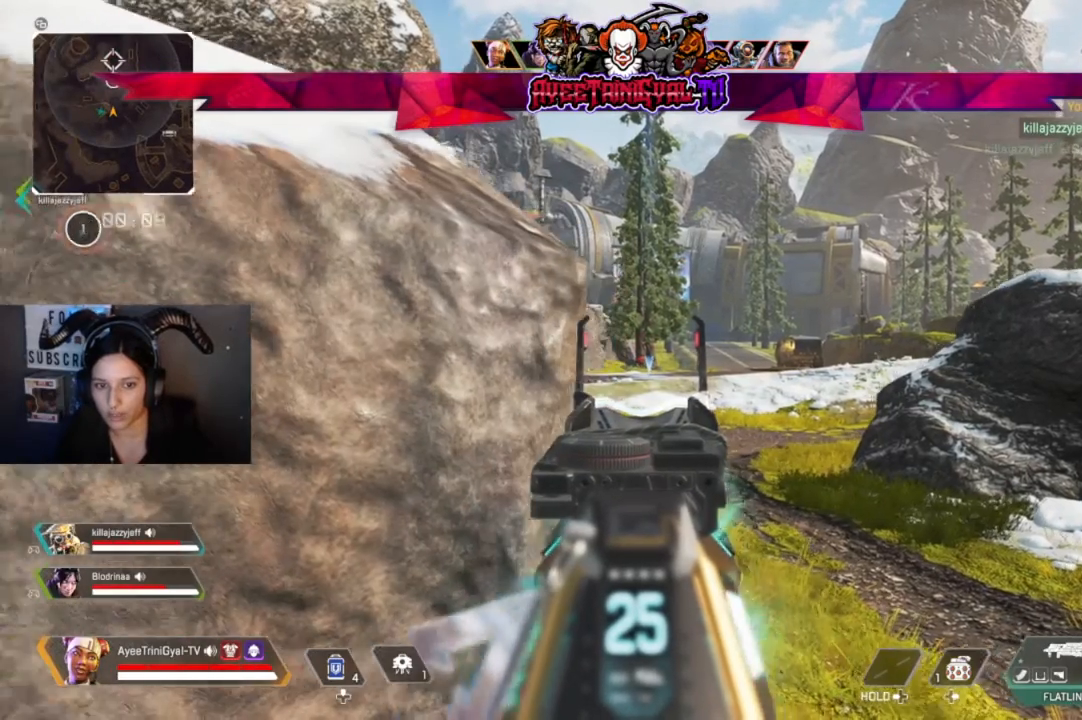
{"buttons": ["L2"], "left_stick": "center", "right_stick": "center", "events": []}
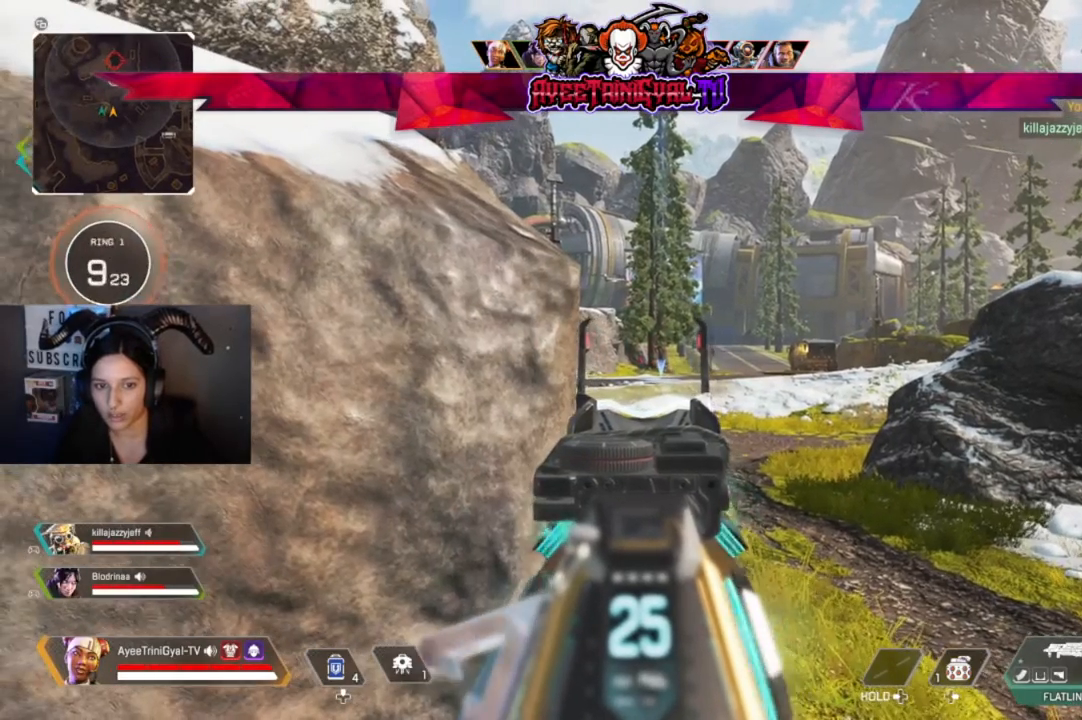
{"buttons": ["L2"], "left_stick": "center", "right_stick": "center", "events": []}
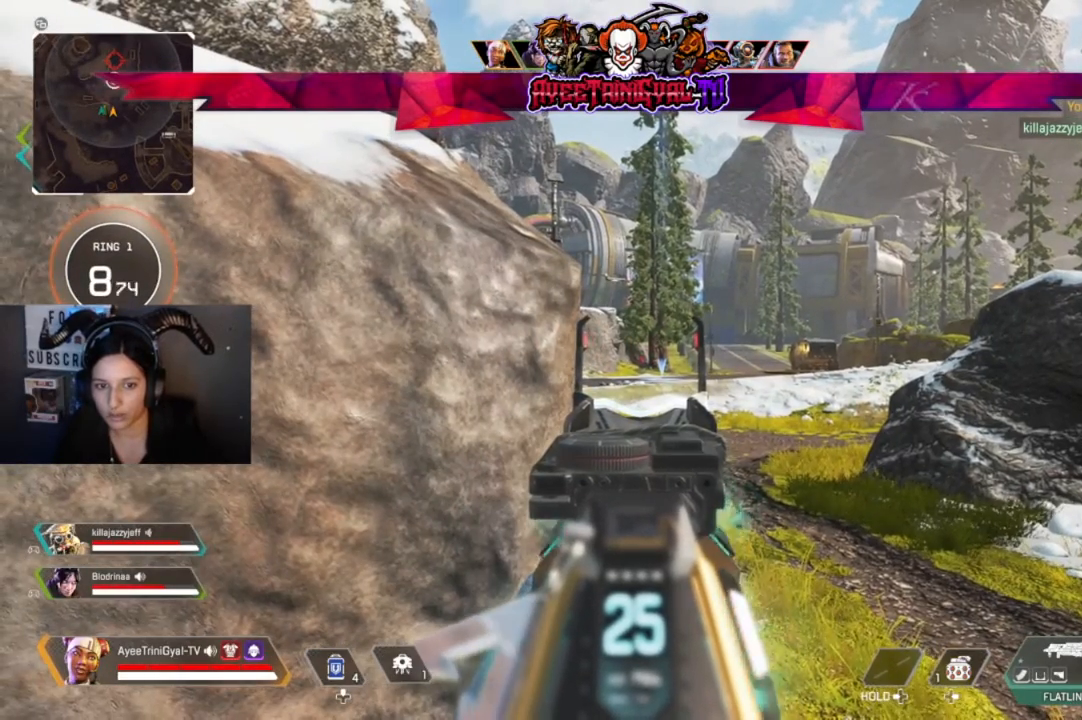
{"buttons": ["L2"], "left_stick": "center", "right_stick": "center", "events": []}
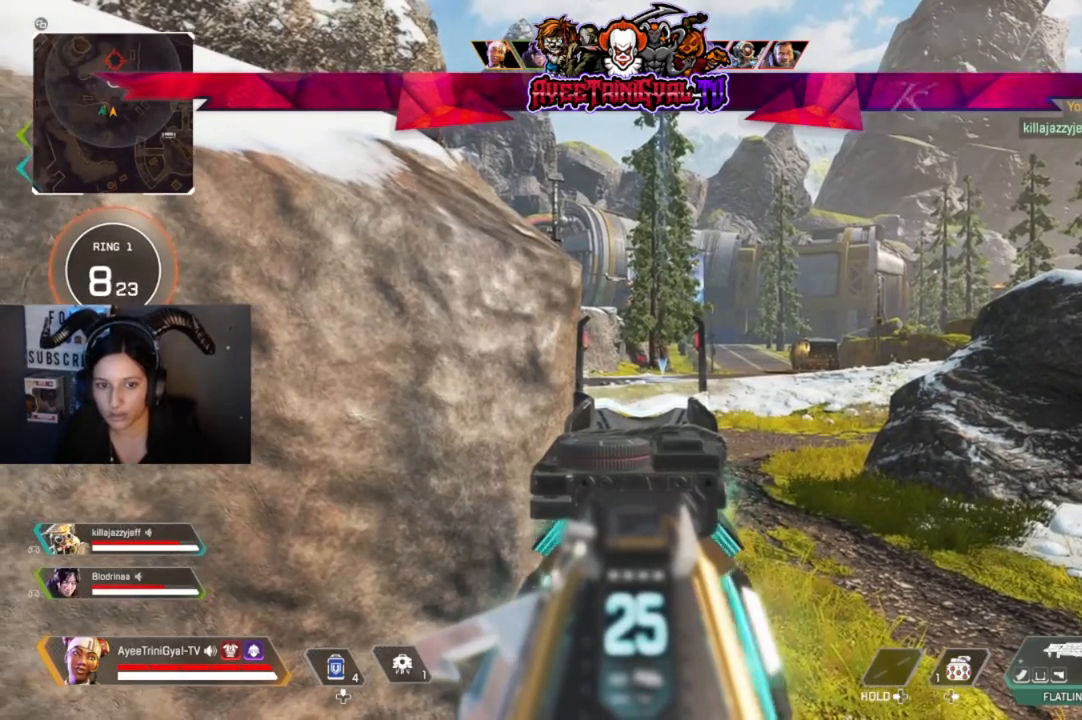
{"buttons": ["L2"], "left_stick": "center", "right_stick": "center", "events": []}
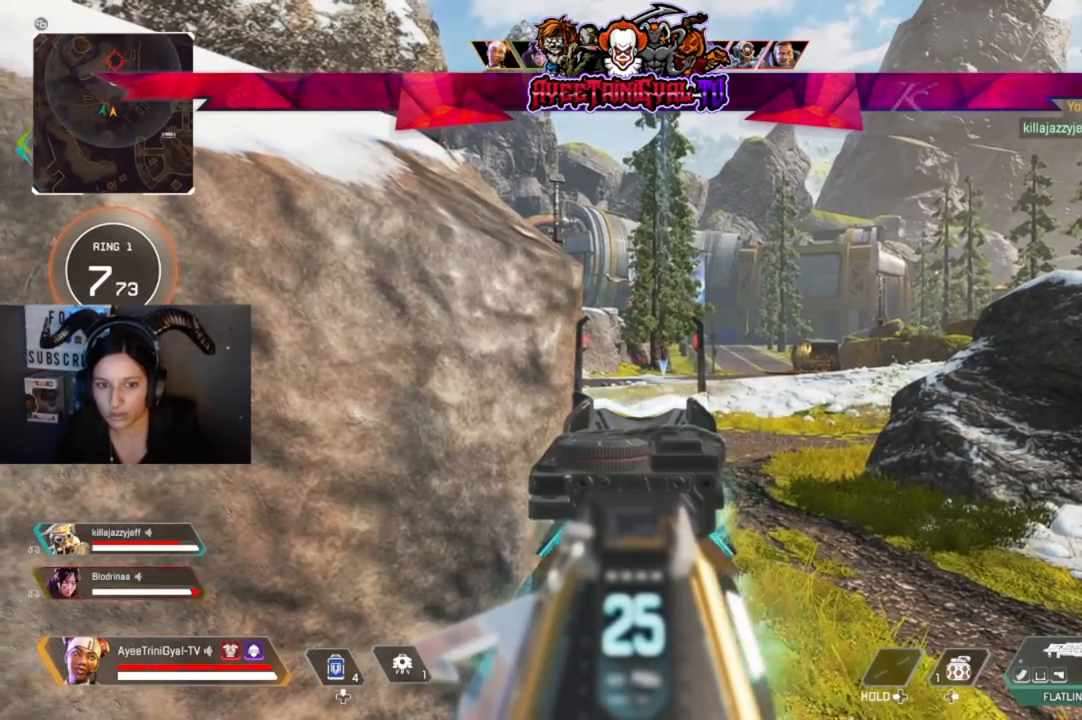
{"buttons": ["L2"], "left_stick": "center", "right_stick": "center", "events": []}
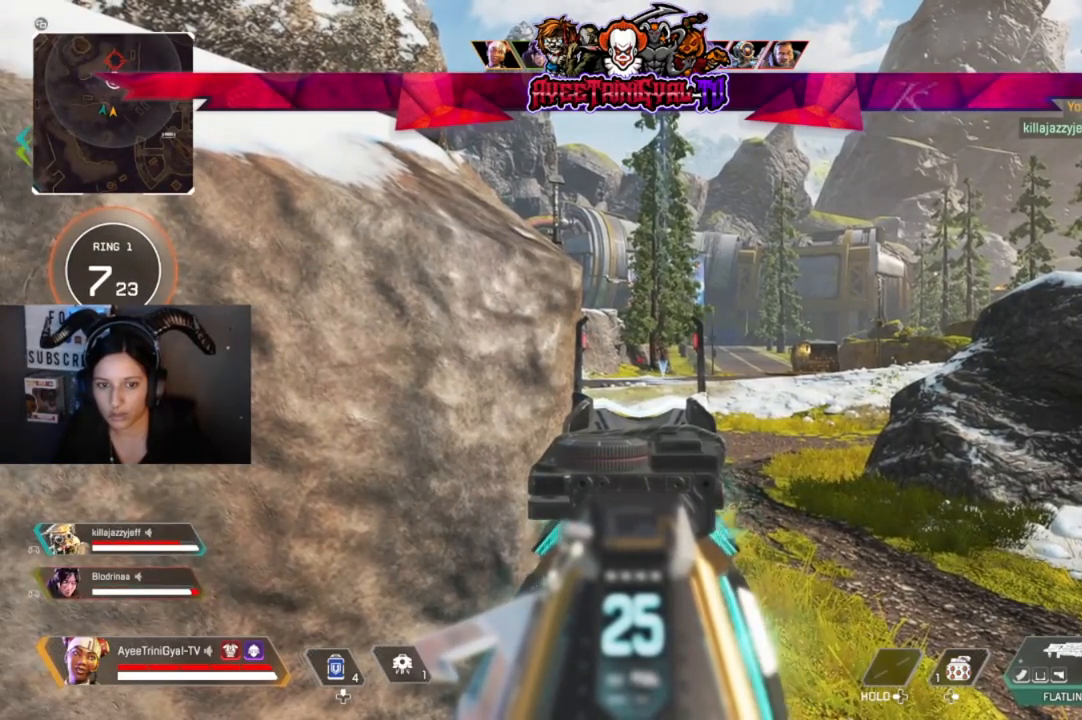
{"buttons": [], "left_stick": "down-right", "right_stick": "down-left", "events": [[433, "left_stick", "down-right"], [467, "L2", "up"], [467, "right_stick", "down-left"]]}
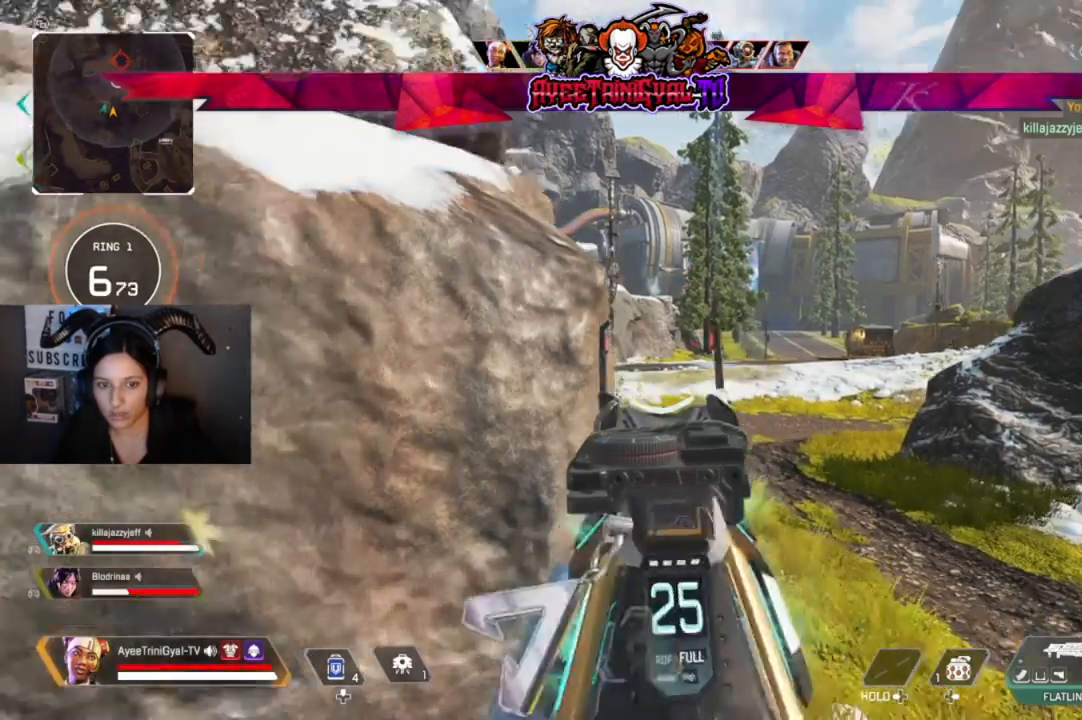
{"buttons": [], "left_stick": "up-left", "right_stick": "center", "events": [[100, "right_stick", "left"], [233, "left_stick", "down-left"], [433, "left_stick", "up-left"], [467, "right_stick", "center"]]}
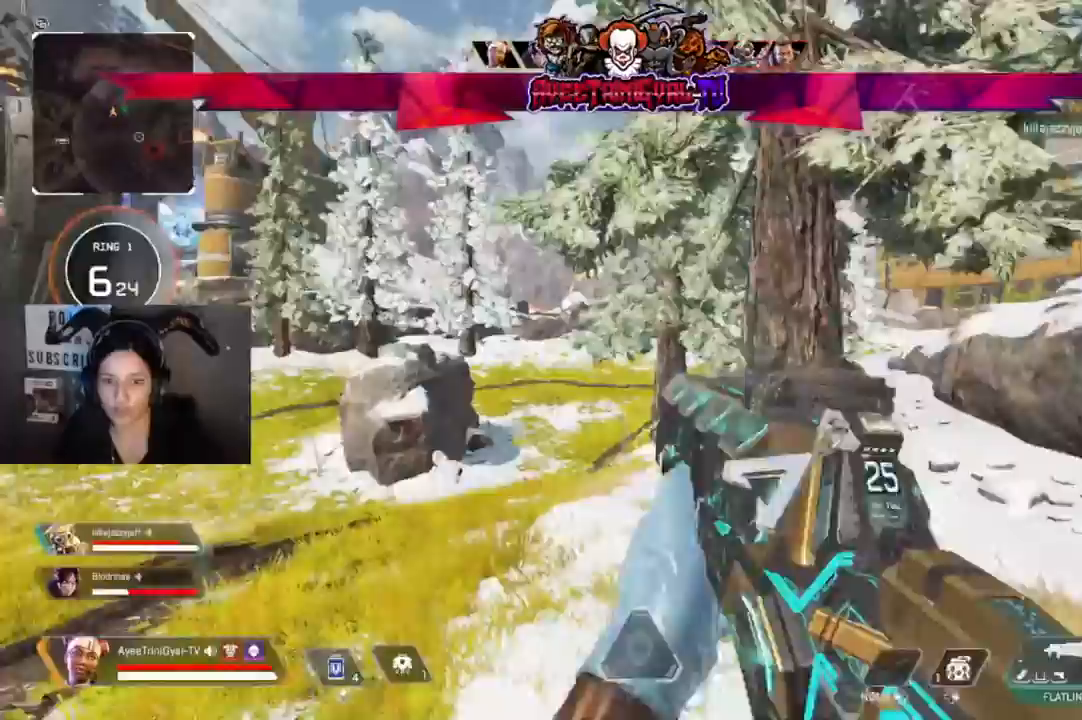
{"buttons": [], "left_stick": "up", "right_stick": "center", "events": [[133, "L3", "down"], [133, "right_stick", "left"], [167, "left_stick", "up"], [233, "L3", "up"], [267, "right_stick", "center"]]}
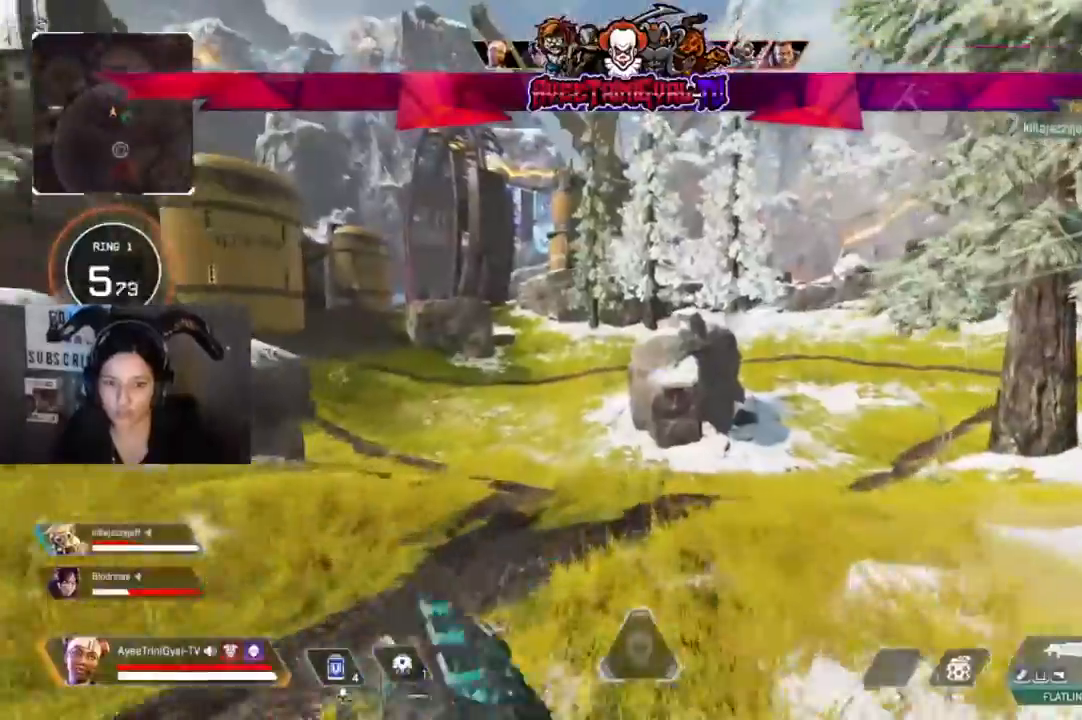
{"buttons": [], "left_stick": "up", "right_stick": "right", "events": [[133, "right_stick", "right"]]}